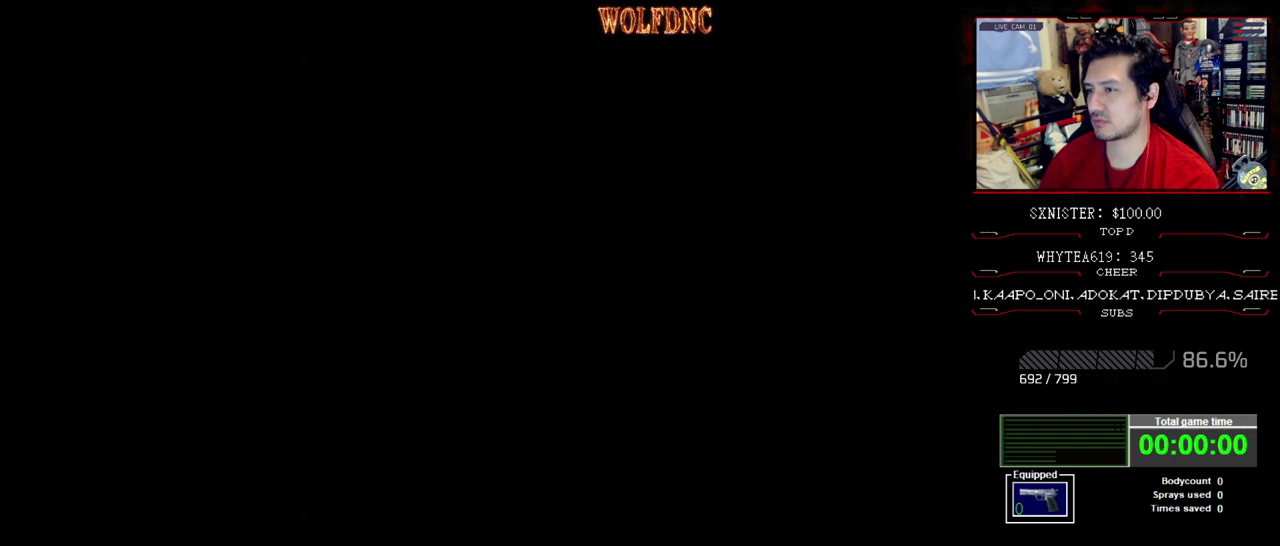
Gameplay with a controller (PlayStation layout); each line is a JSON object with the inputs held at the frame after it. "events" lists button and stick changes between this image and that frame as [ms after this image, input, new state], when the widget could be followed in between. Not read: L3 R3.
{"buttons": ["DPAD_RIGHT"], "events": []}
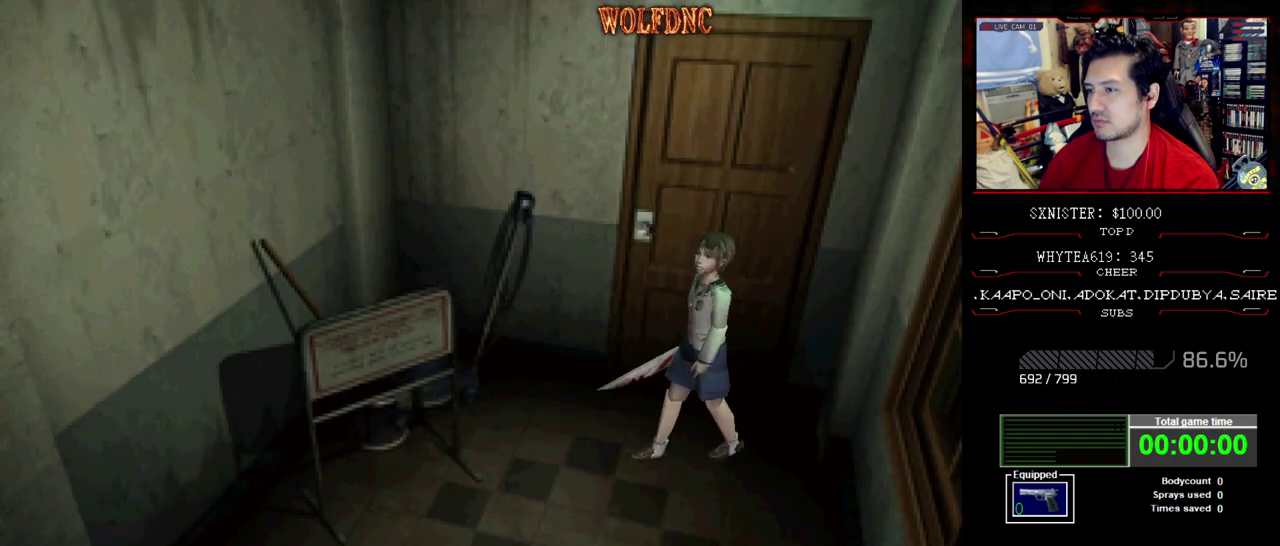
{"buttons": ["SQUARE", "DPAD_UP", "DPAD_RIGHT"], "events": [[433, "SQUARE", "down"], [483, "DPAD_UP", "down"]]}
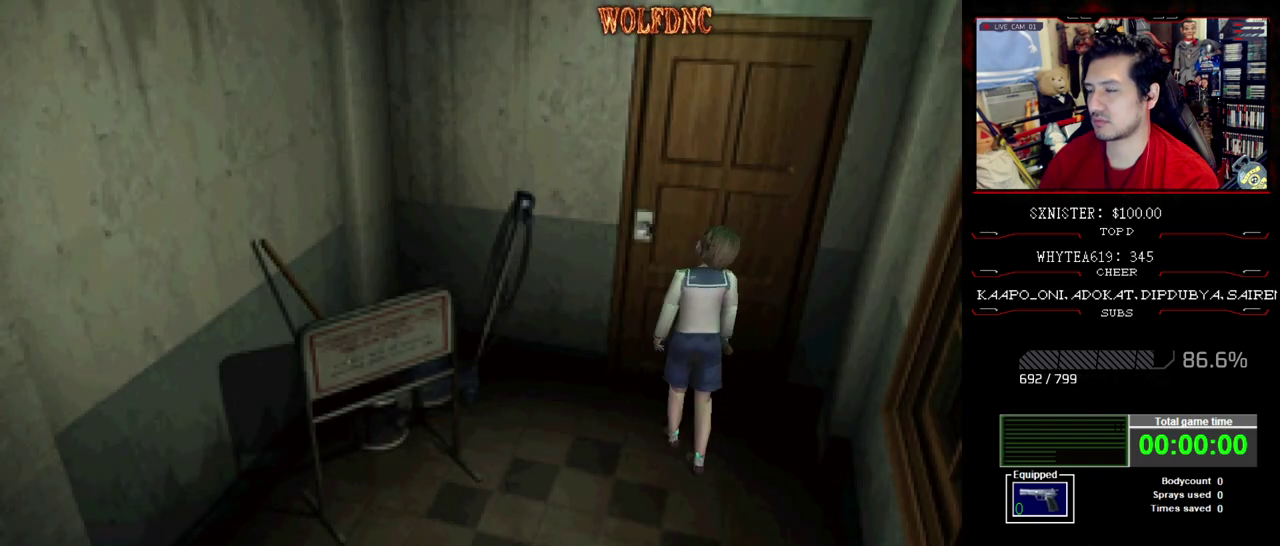
{"buttons": ["DPAD_UP"], "events": [[83, "CROSS", "down"], [167, "DPAD_RIGHT", "up"], [167, "SQUARE", "up"], [217, "CROSS", "up"]]}
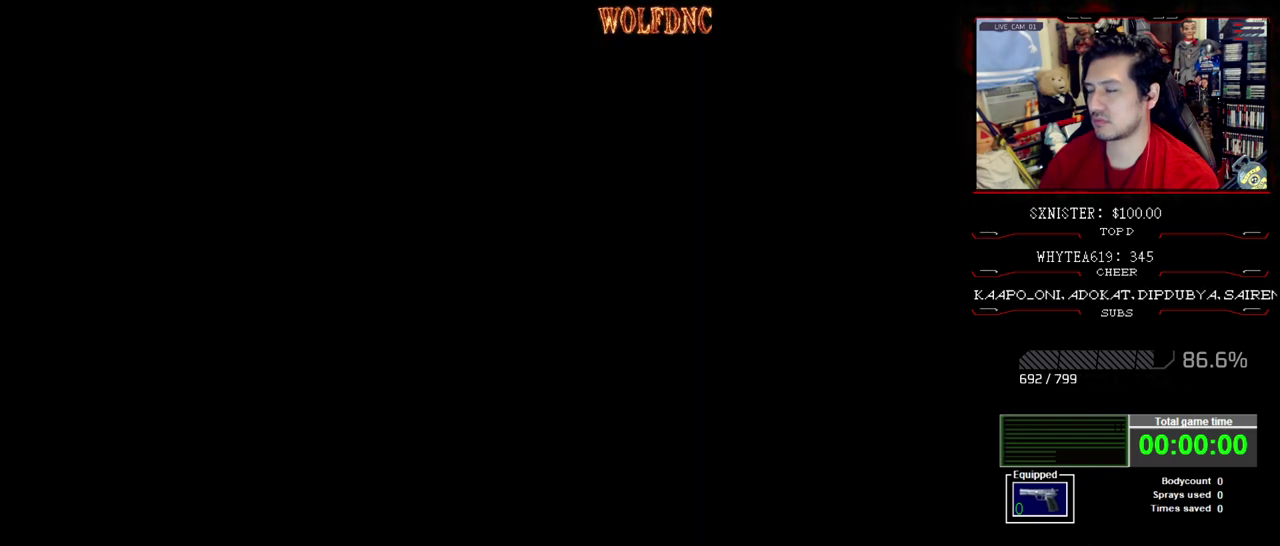
{"buttons": ["DPAD_UP"], "events": []}
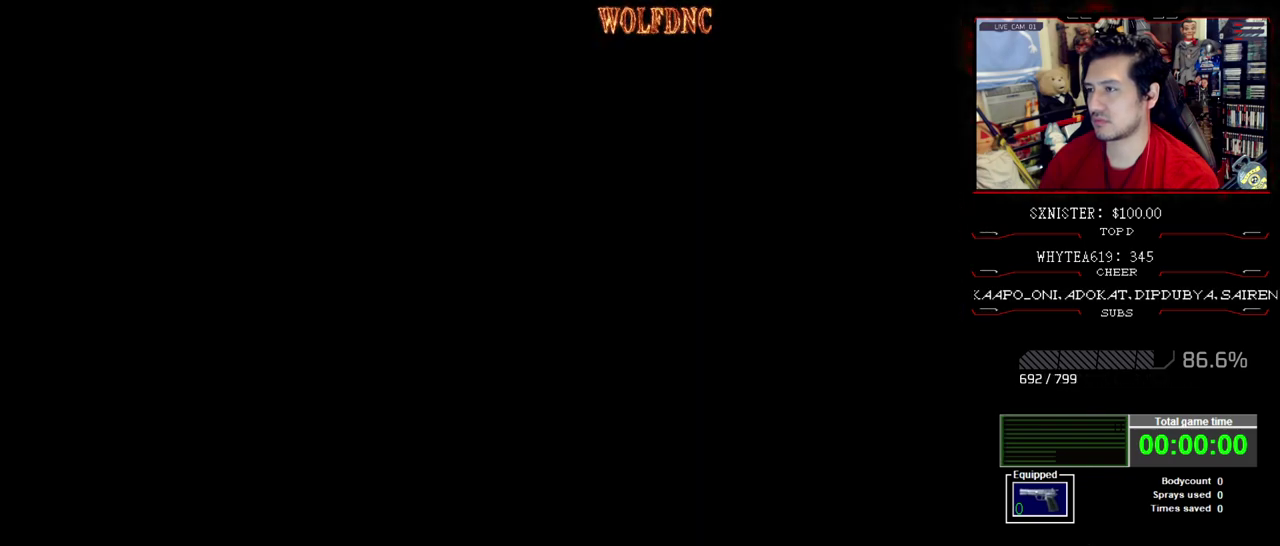
{"buttons": ["DPAD_UP"], "events": []}
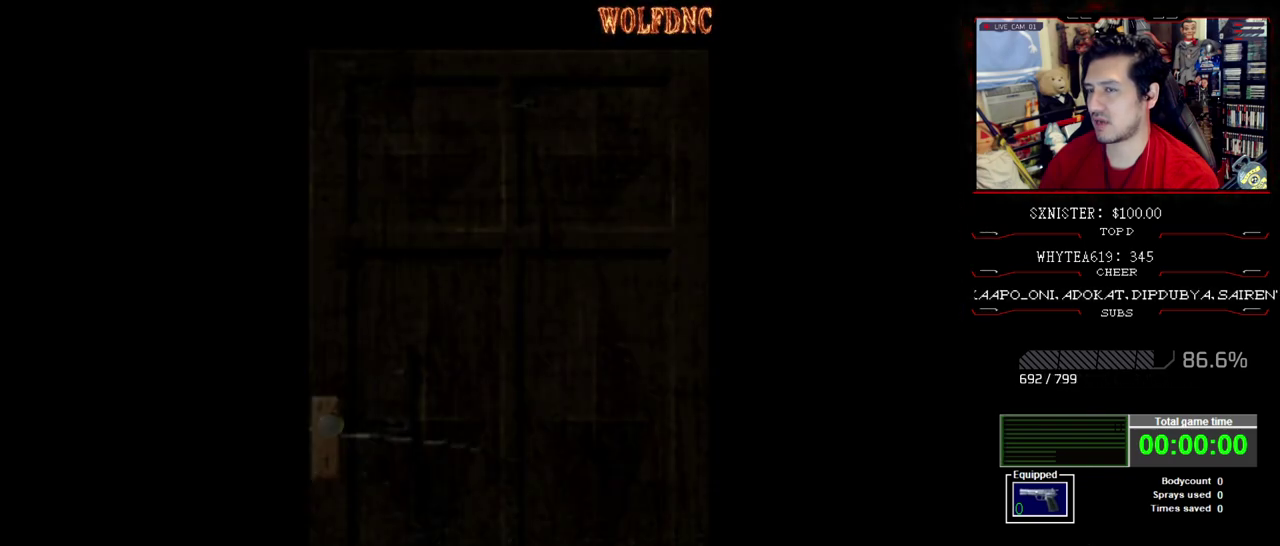
{"buttons": ["DPAD_UP"], "events": []}
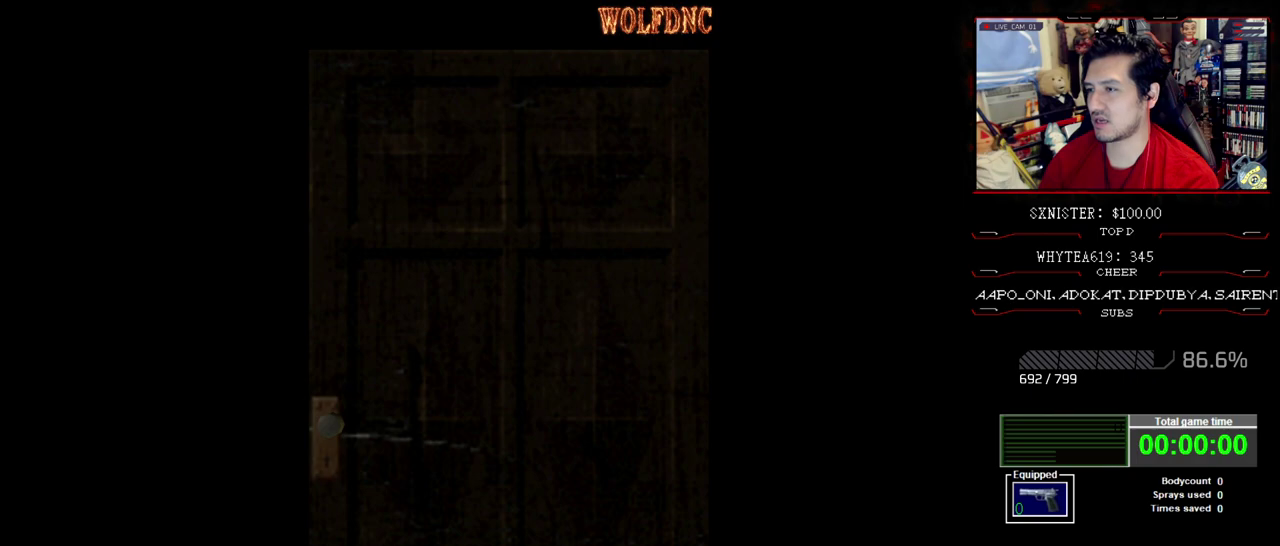
{"buttons": ["DPAD_UP"], "events": []}
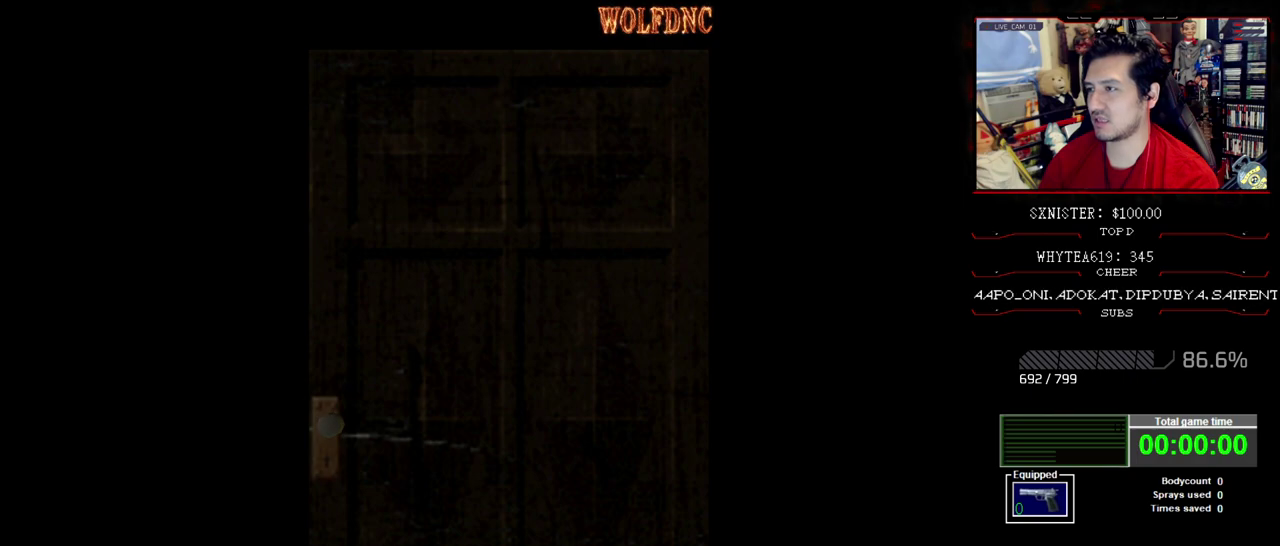
{"buttons": ["SQUARE", "DPAD_UP", "DPAD_LEFT"], "events": [[300, "SELECT", "down"], [350, "SQUARE", "down"], [400, "DPAD_LEFT", "down"], [433, "SELECT", "up"]]}
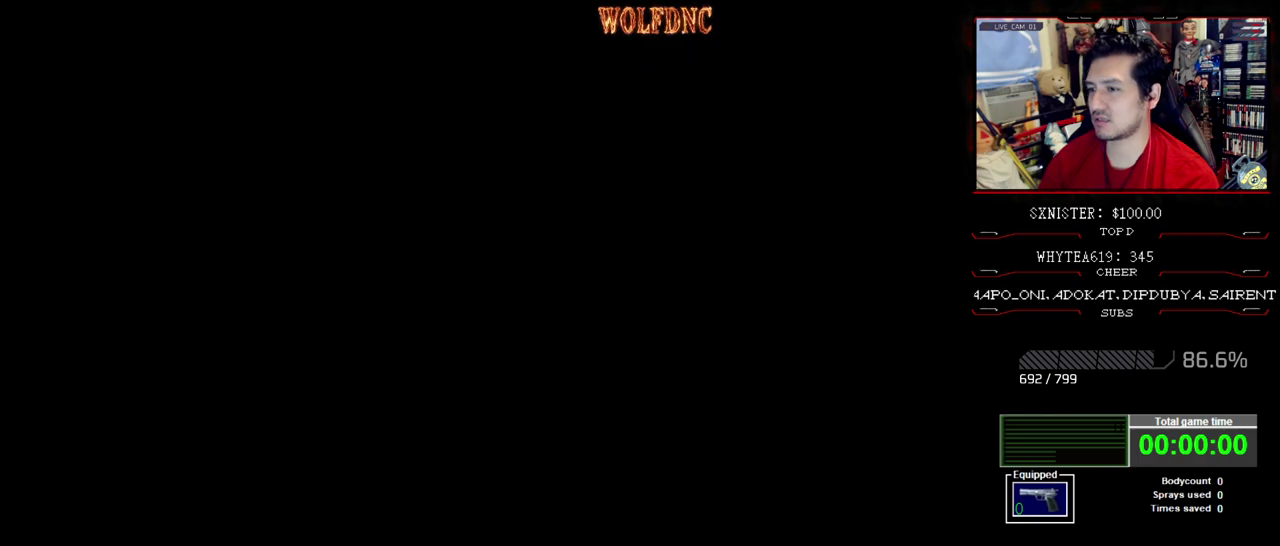
{"buttons": ["SQUARE", "DPAD_UP", "DPAD_LEFT"], "events": []}
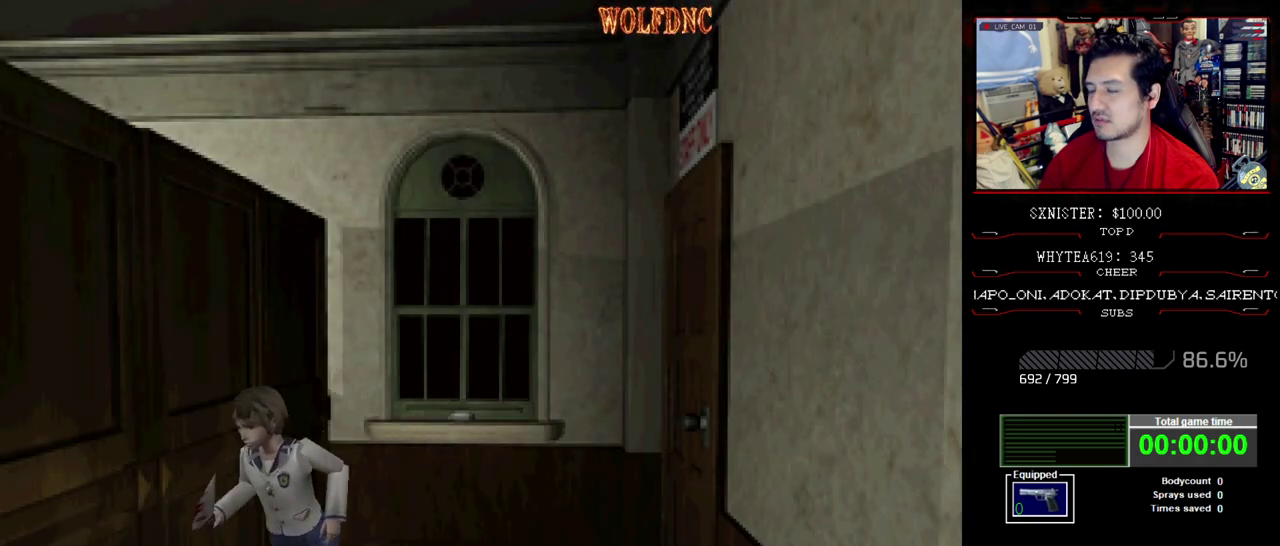
{"buttons": ["SQUARE", "DPAD_UP", "DPAD_RIGHT"], "events": [[283, "DPAD_LEFT", "up"], [333, "DPAD_RIGHT", "down"]]}
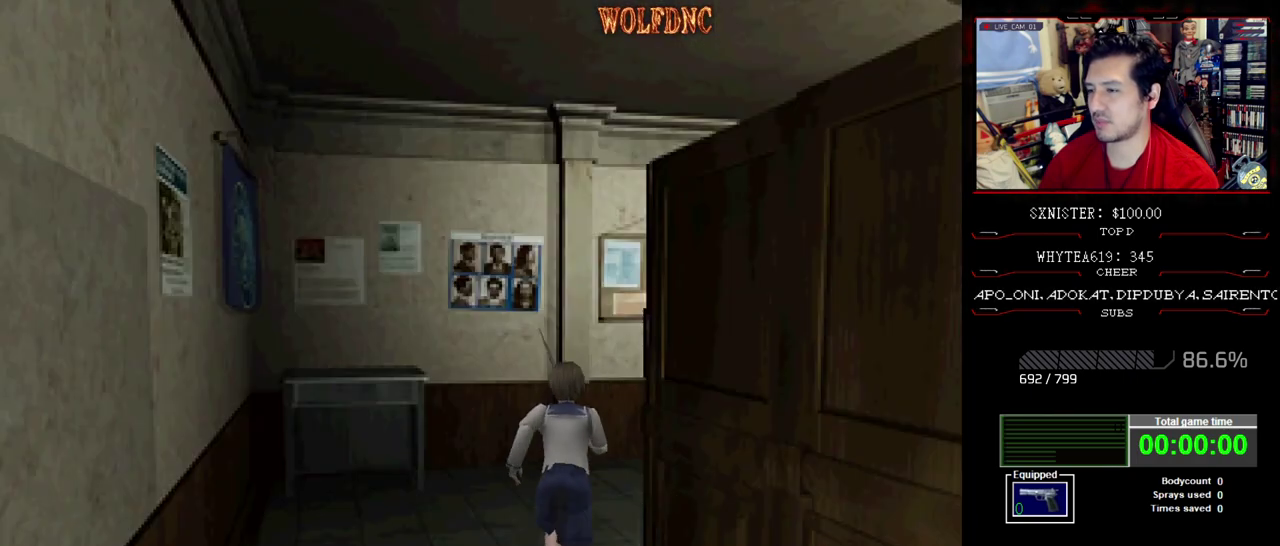
{"buttons": ["SQUARE", "DPAD_UP"], "events": [[433, "DPAD_RIGHT", "up"]]}
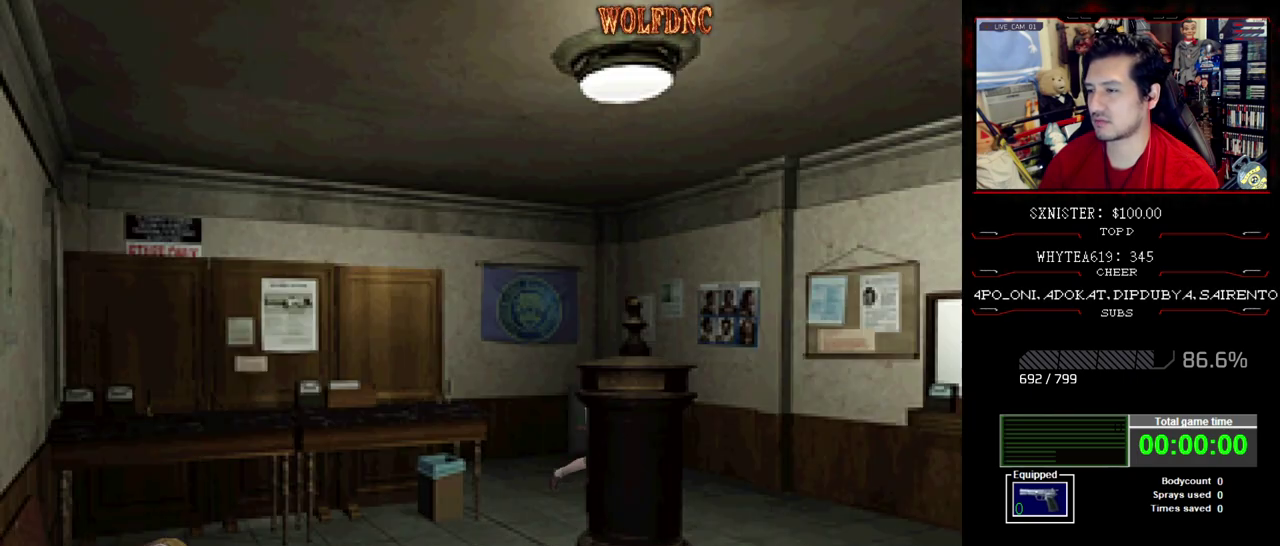
{"buttons": ["SQUARE", "DPAD_UP", "DPAD_RIGHT"], "events": [[133, "DPAD_RIGHT", "down"]]}
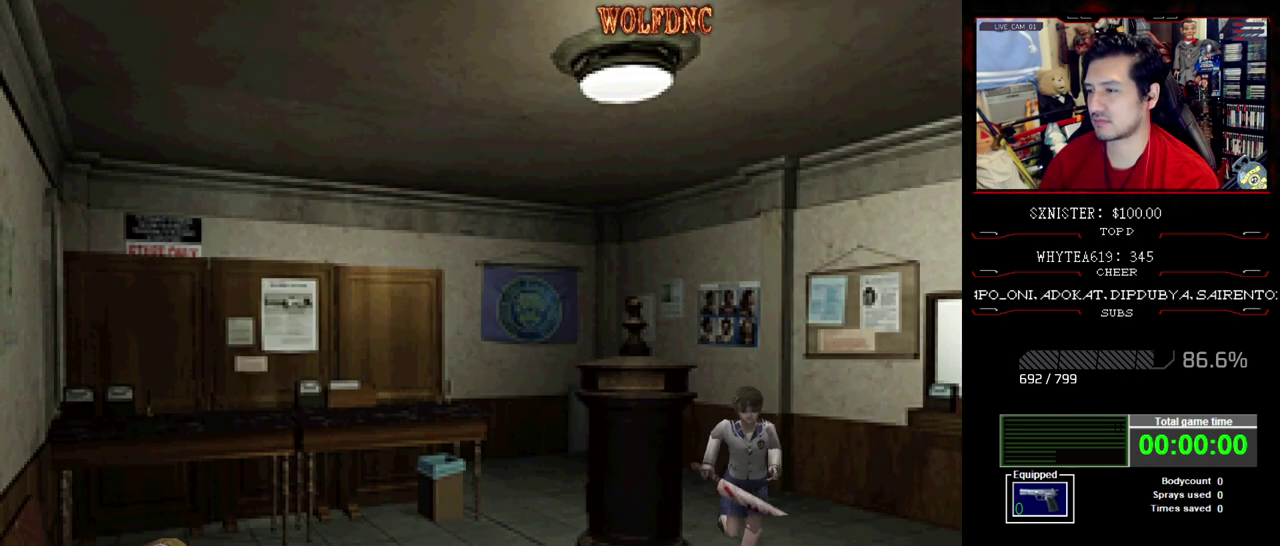
{"buttons": ["SQUARE", "DPAD_UP"], "events": [[333, "DPAD_RIGHT", "up"]]}
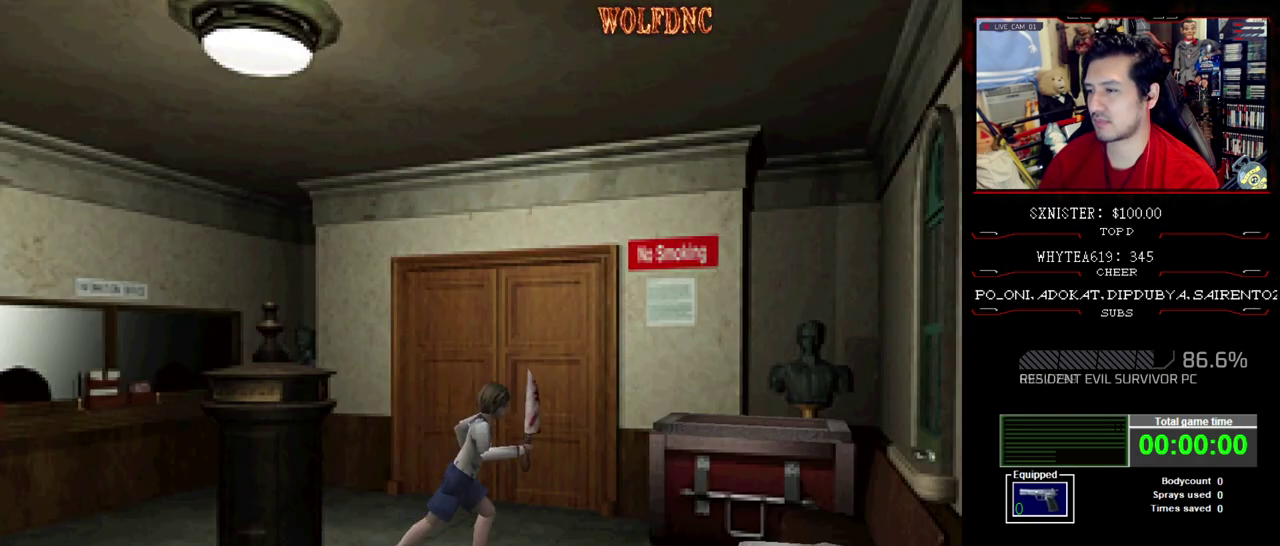
{"buttons": ["SQUARE", "DPAD_UP", "DPAD_LEFT"], "events": [[117, "DPAD_LEFT", "down"]]}
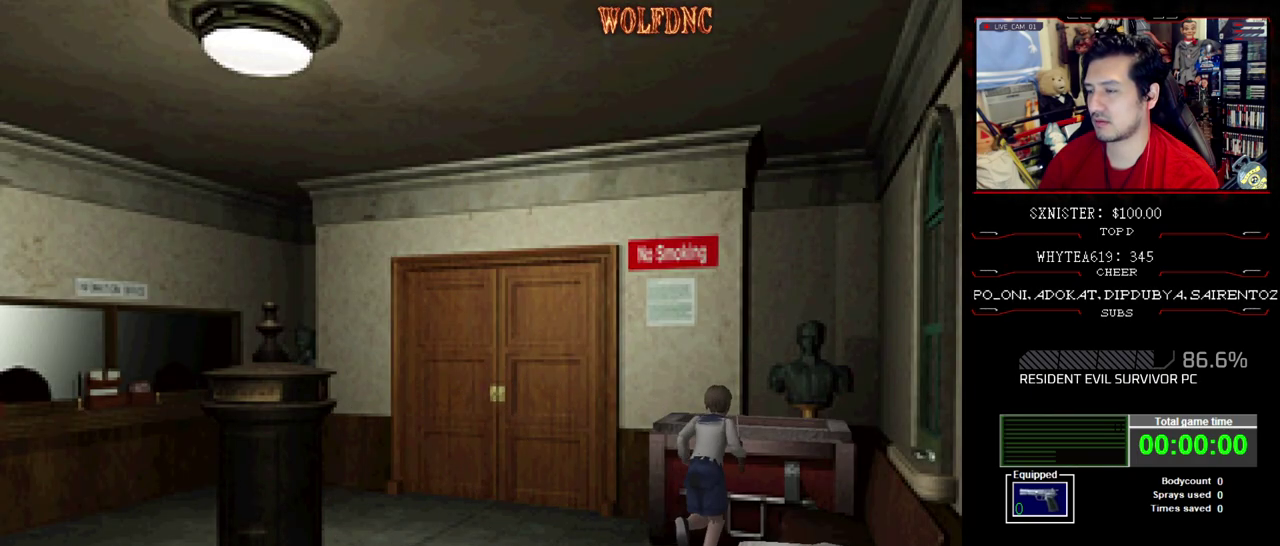
{"buttons": [], "events": [[33, "CROSS", "down"], [217, "DPAD_LEFT", "up"], [217, "SQUARE", "up"], [267, "CROSS", "up"], [267, "DPAD_UP", "up"], [367, "CROSS", "down"], [450, "CROSS", "up"]]}
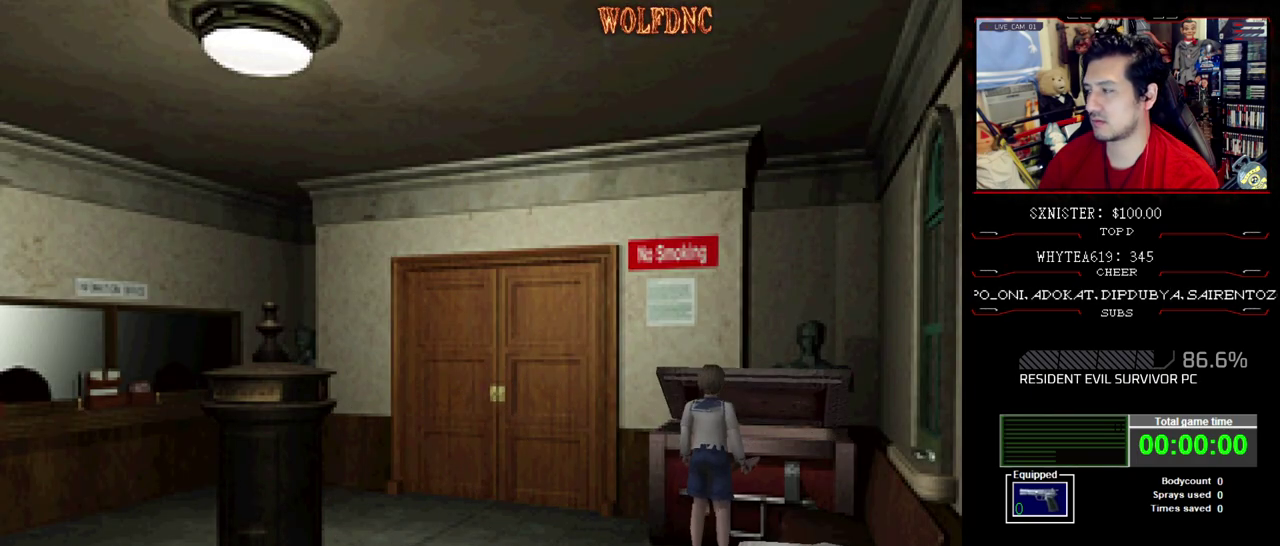
{"buttons": [], "events": [[50, "CROSS", "down"], [183, "CROSS", "up"]]}
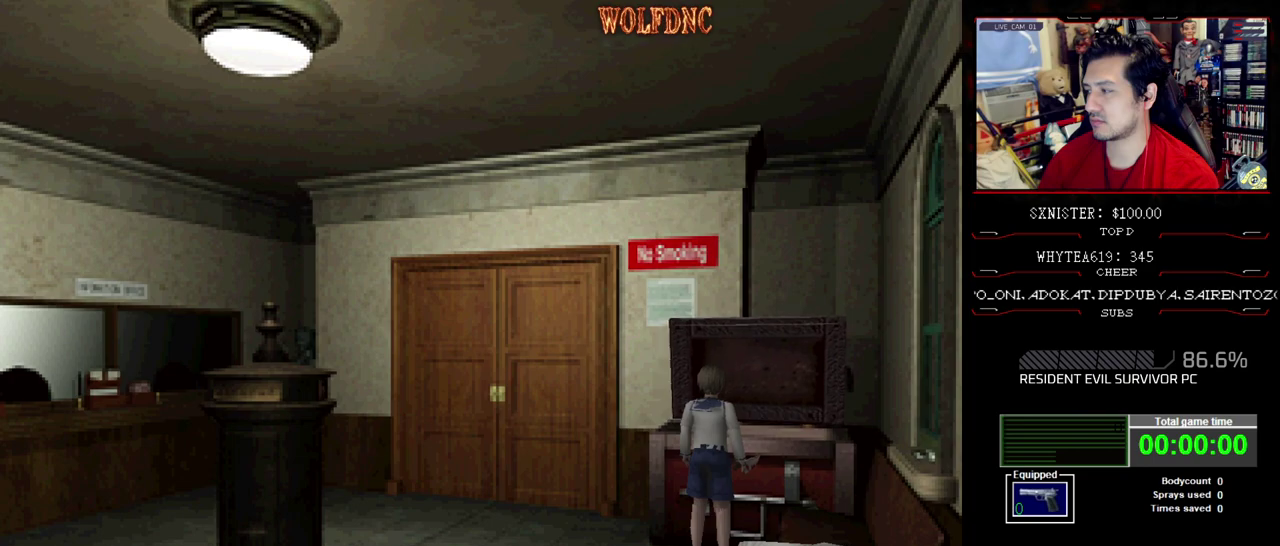
{"buttons": [], "events": []}
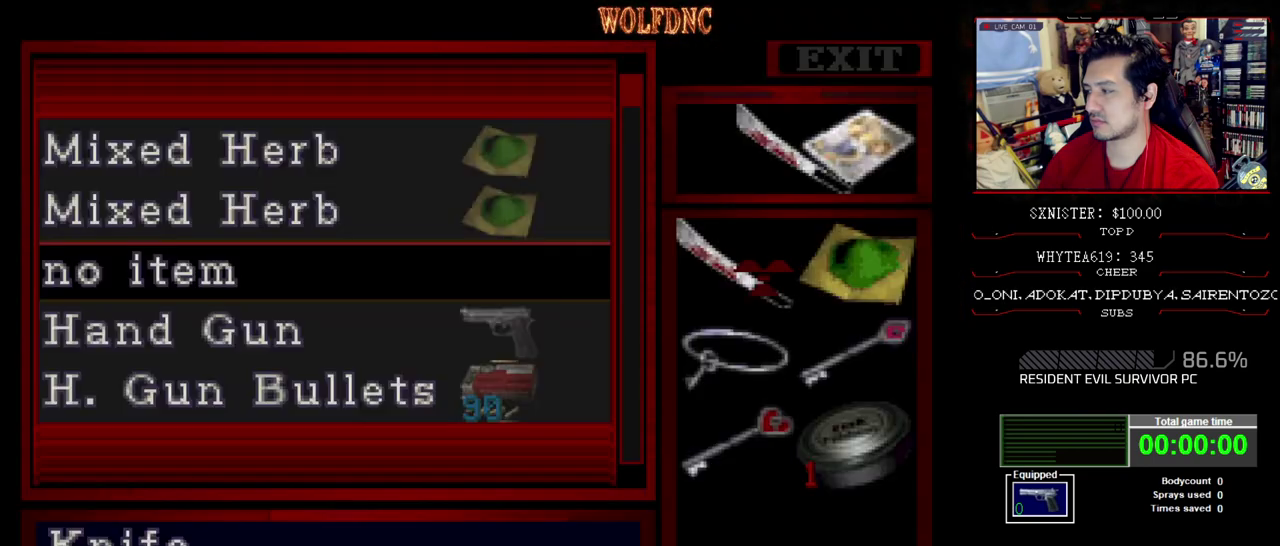
{"buttons": ["CROSS"], "events": [[267, "DPAD_DOWN", "down"], [367, "DPAD_DOWN", "up"], [367, "DPAD_RIGHT", "down"], [450, "DPAD_RIGHT", "up"], [500, "CROSS", "down"]]}
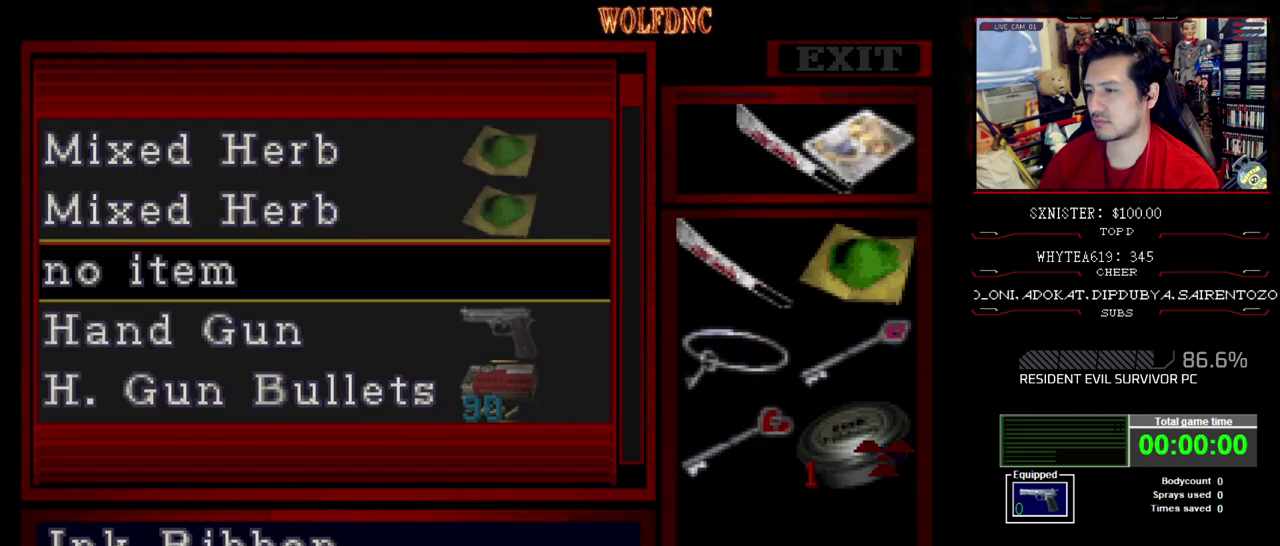
{"buttons": [], "events": [[183, "CROSS", "up"], [283, "CROSS", "down"], [333, "CROSS", "up"]]}
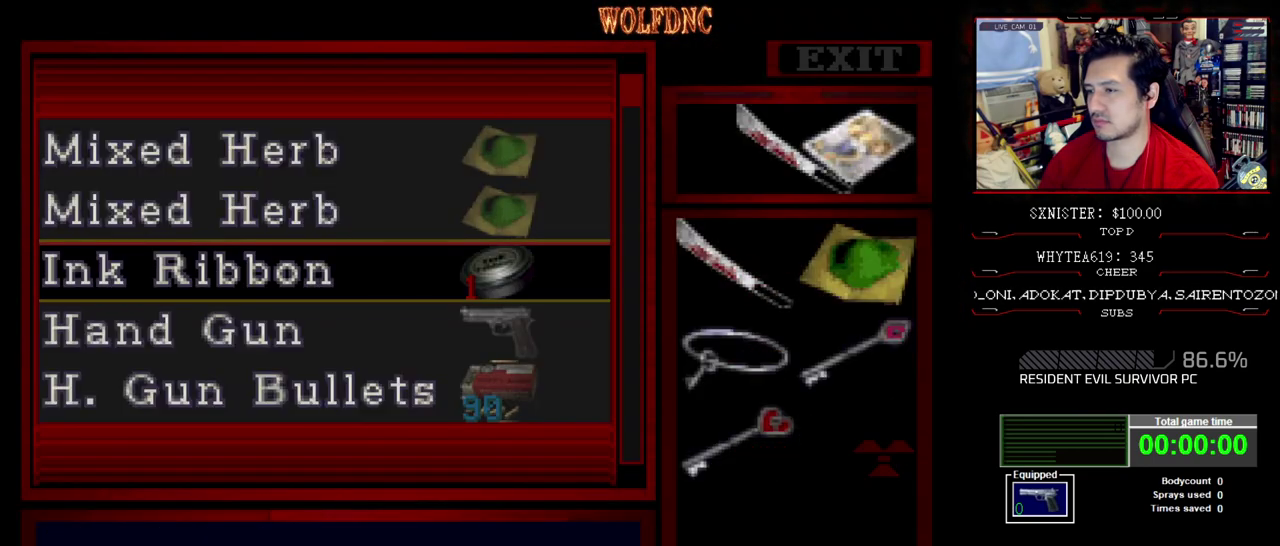
{"buttons": ["CROSS", "DPAD_DOWN"], "events": [[67, "DPAD_DOWN", "down"], [117, "DPAD_DOWN", "up"], [200, "CROSS", "down"], [300, "CROSS", "up"], [433, "DPAD_DOWN", "down"], [483, "CROSS", "down"]]}
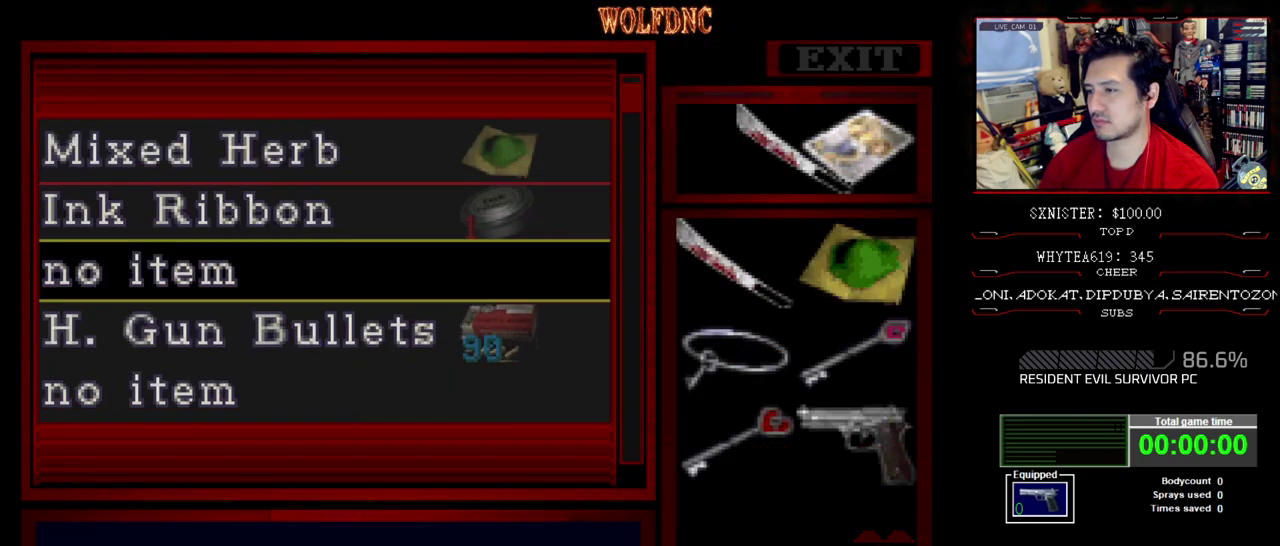
{"buttons": [], "events": [[33, "DPAD_DOWN", "up"], [83, "CROSS", "up"], [267, "DPAD_DOWN", "down"], [367, "DPAD_DOWN", "up"], [417, "CROSS", "down"], [500, "CROSS", "up"]]}
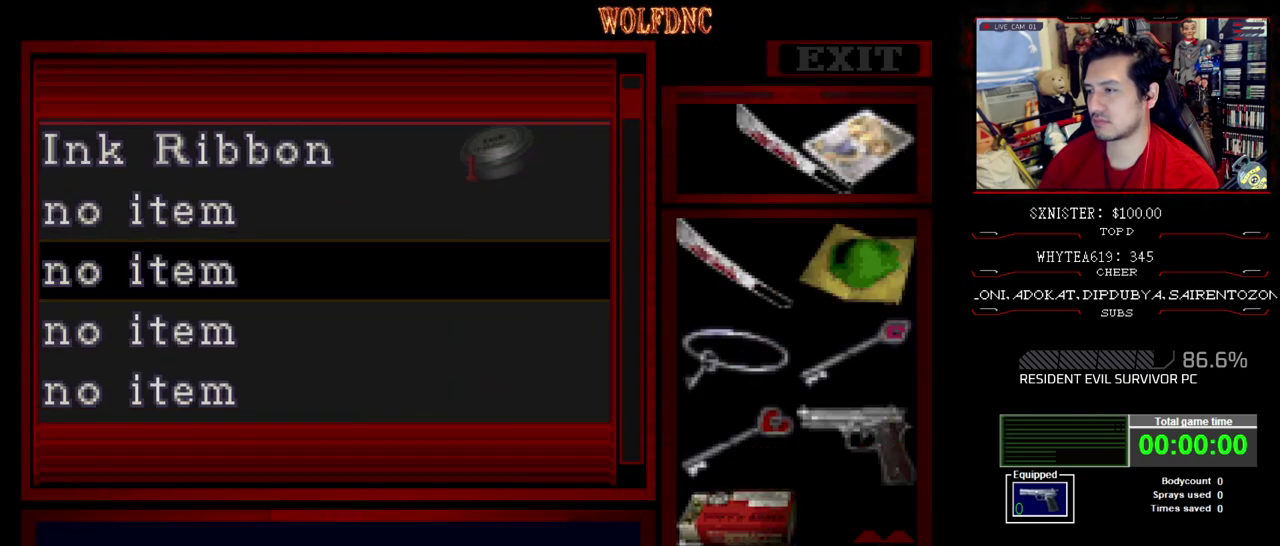
{"buttons": [], "events": [[283, "DPAD_LEFT", "down"], [383, "DPAD_UP", "down"], [417, "DPAD_LEFT", "up"], [467, "DPAD_UP", "up"]]}
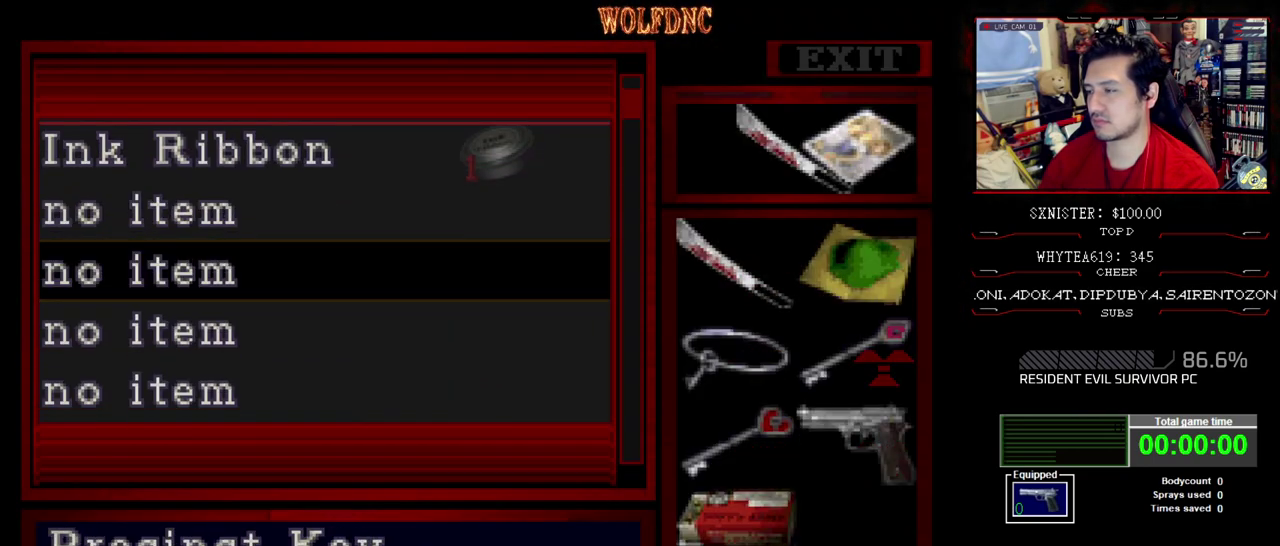
{"buttons": [], "events": [[17, "DPAD_UP", "down"], [117, "DPAD_UP", "up"]]}
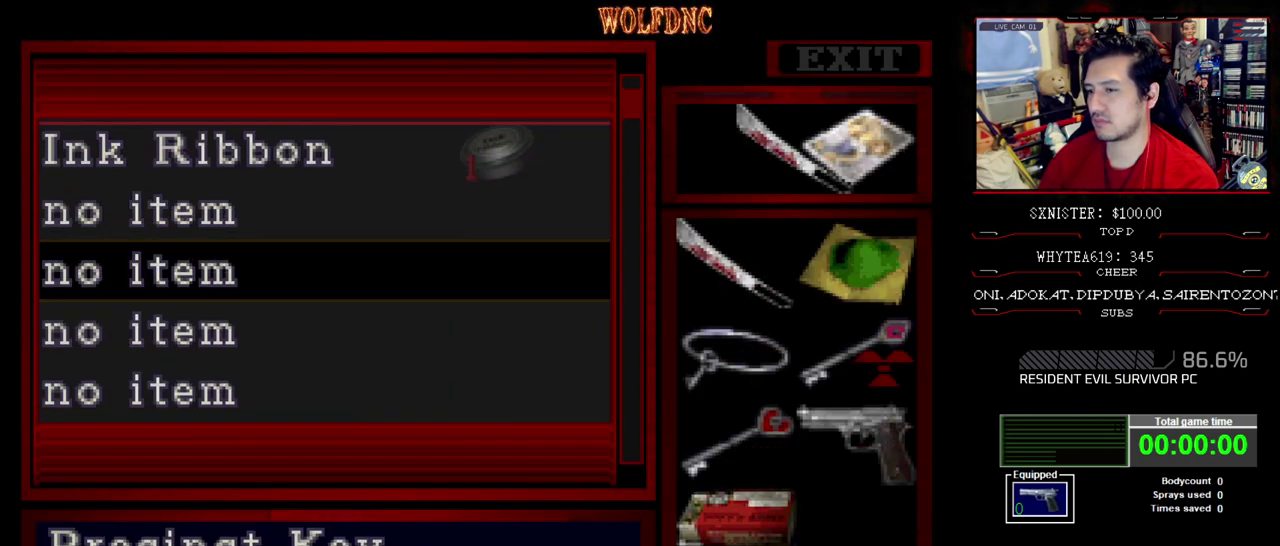
{"buttons": ["DPAD_RIGHT"], "events": [[33, "DPAD_LEFT", "down"], [133, "DPAD_LEFT", "up"], [450, "DPAD_RIGHT", "down"]]}
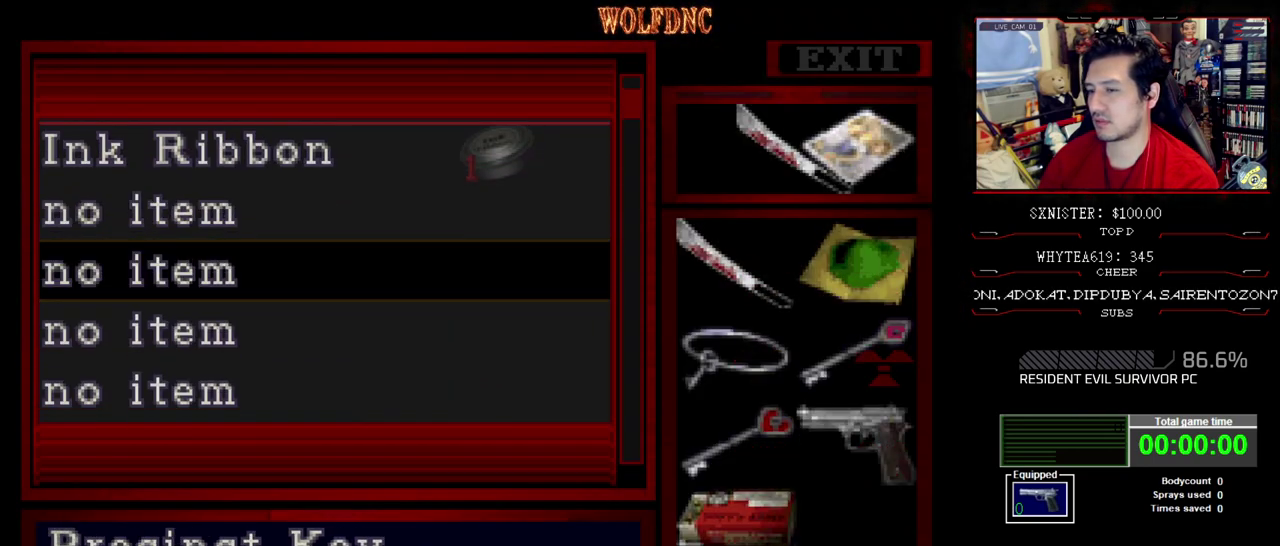
{"buttons": [], "events": [[50, "DPAD_RIGHT", "up"], [150, "DPAD_LEFT", "down"], [233, "DPAD_LEFT", "up"]]}